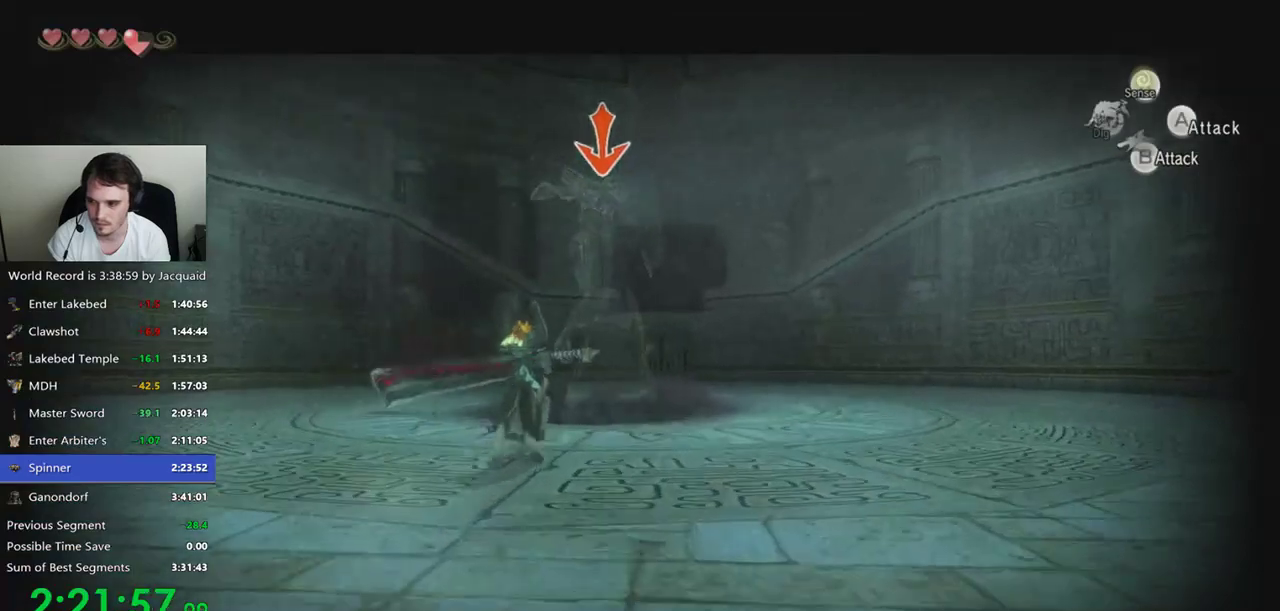
Gameplay with a controller (Xbox layout); each line is a JSON object with the inputs held at the frame after it (dt_ms = milliseconds from this image to that frame). "events" lists button and stick changes between this image and that frame as [ms after this image, input, new state], when the widget could be followed in between. Not read: L3 R3.
{"dt_ms": 500, "buttons": ["L2"], "left_stick": "center", "right_stick": "center", "events": [[67, "left_stick", "up-left"], [133, "right_stick", "center"], [233, "left_stick", "center"]]}
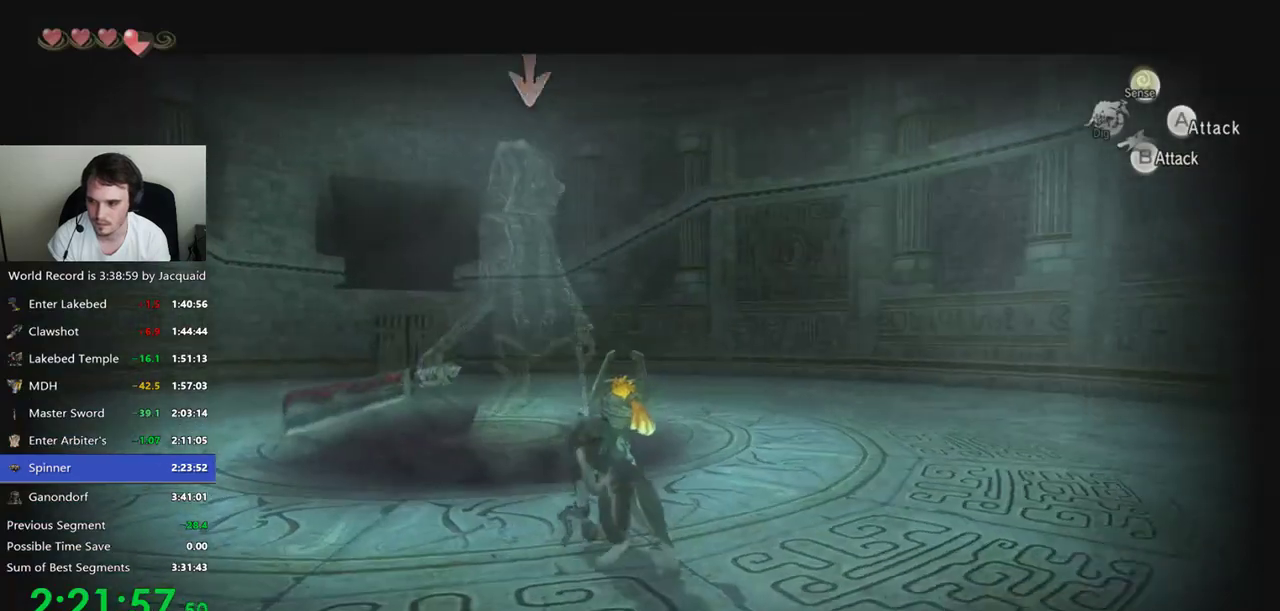
{"dt_ms": 500, "buttons": ["L2"], "left_stick": "center", "right_stick": "center", "events": []}
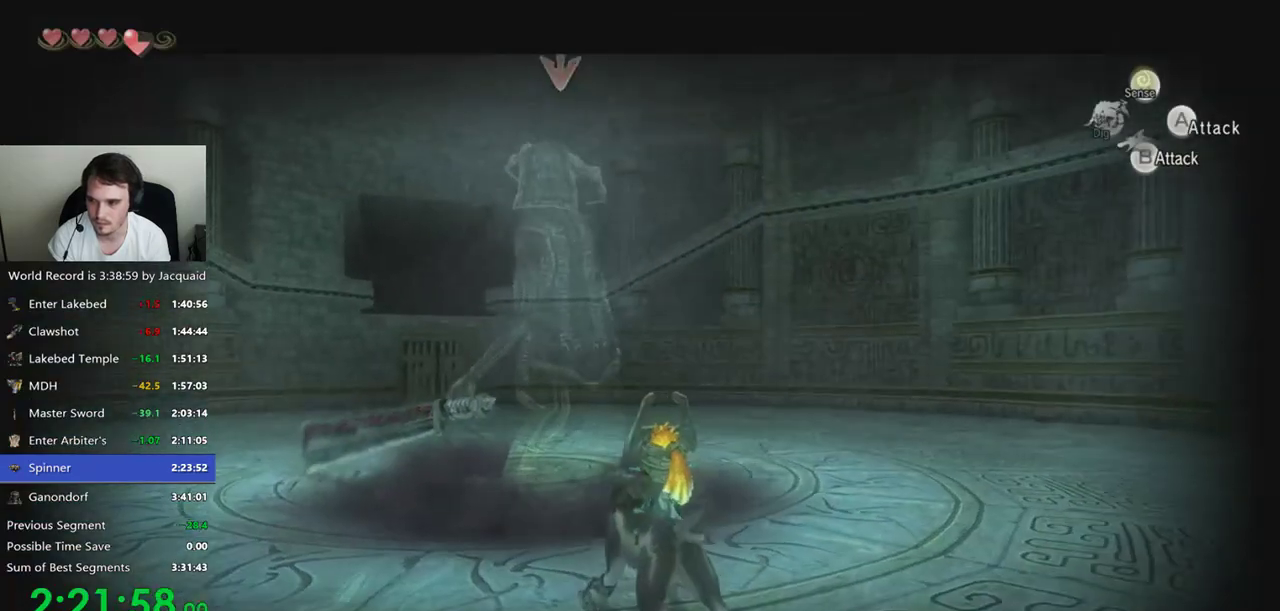
{"dt_ms": 500, "buttons": ["L2"], "left_stick": "center", "right_stick": "center", "events": []}
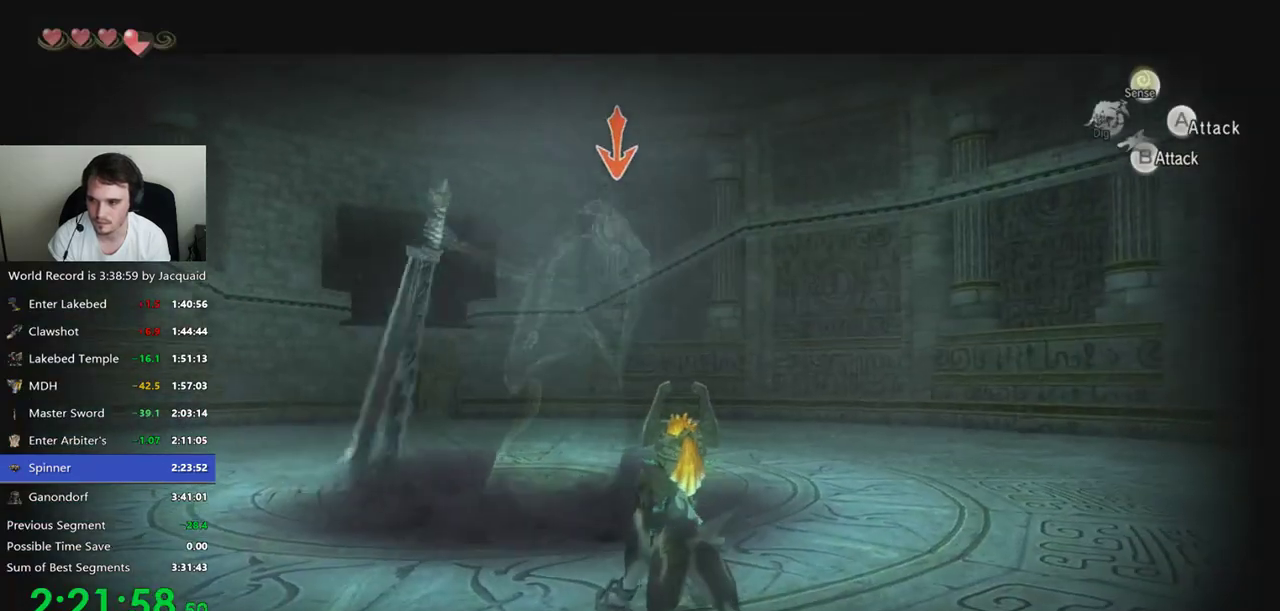
{"dt_ms": 500, "buttons": ["B", "L2"], "left_stick": "center", "right_stick": "center", "events": [[300, "B", "down"], [367, "B", "up"], [467, "B", "down"]]}
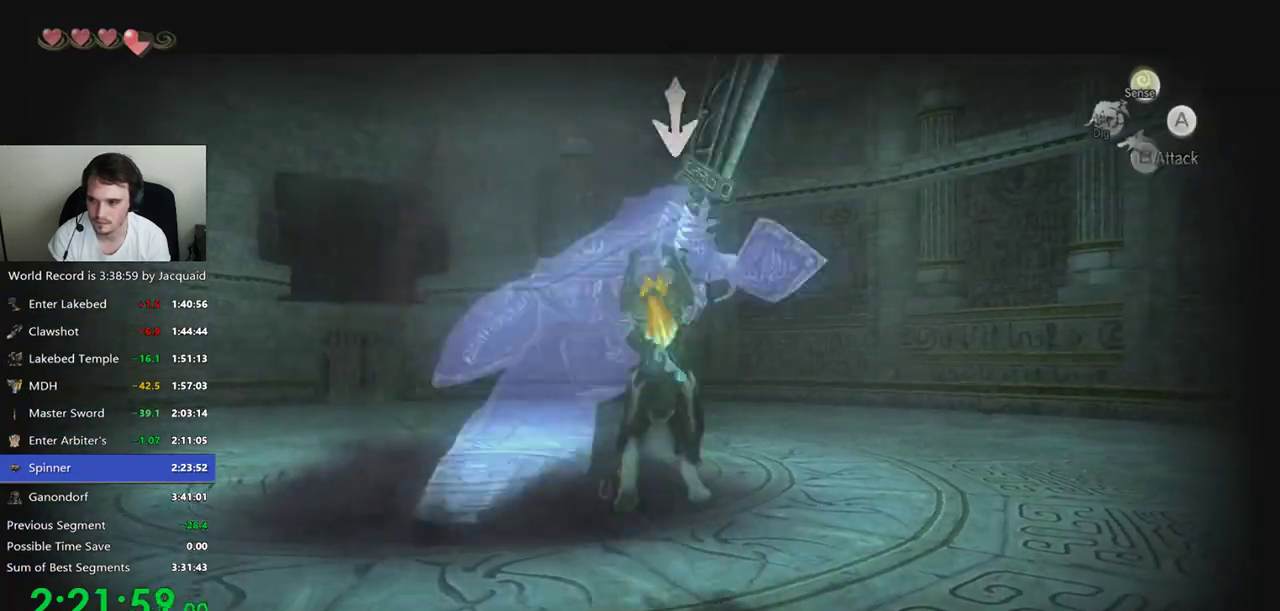
{"dt_ms": 500, "buttons": ["L2", "R2"], "left_stick": "center", "right_stick": "center", "events": [[133, "B", "up"], [500, "R2", "down"]]}
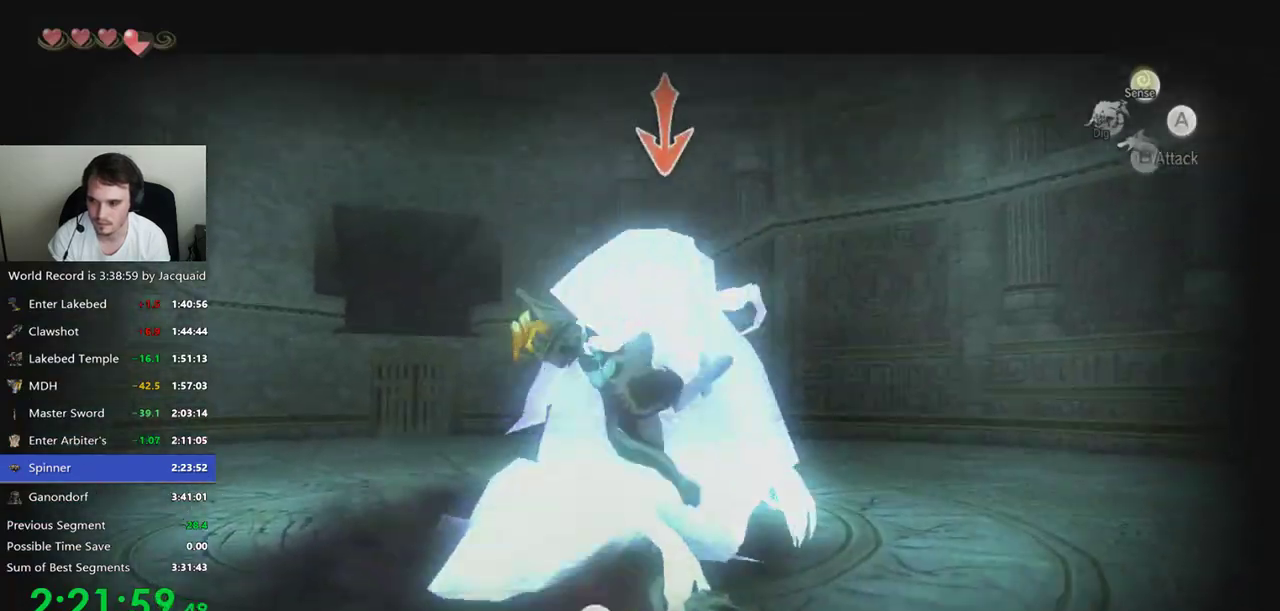
{"dt_ms": 500, "buttons": ["L2", "R2"], "left_stick": "center", "right_stick": "center", "events": [[333, "R2", "up"], [500, "R2", "down"]]}
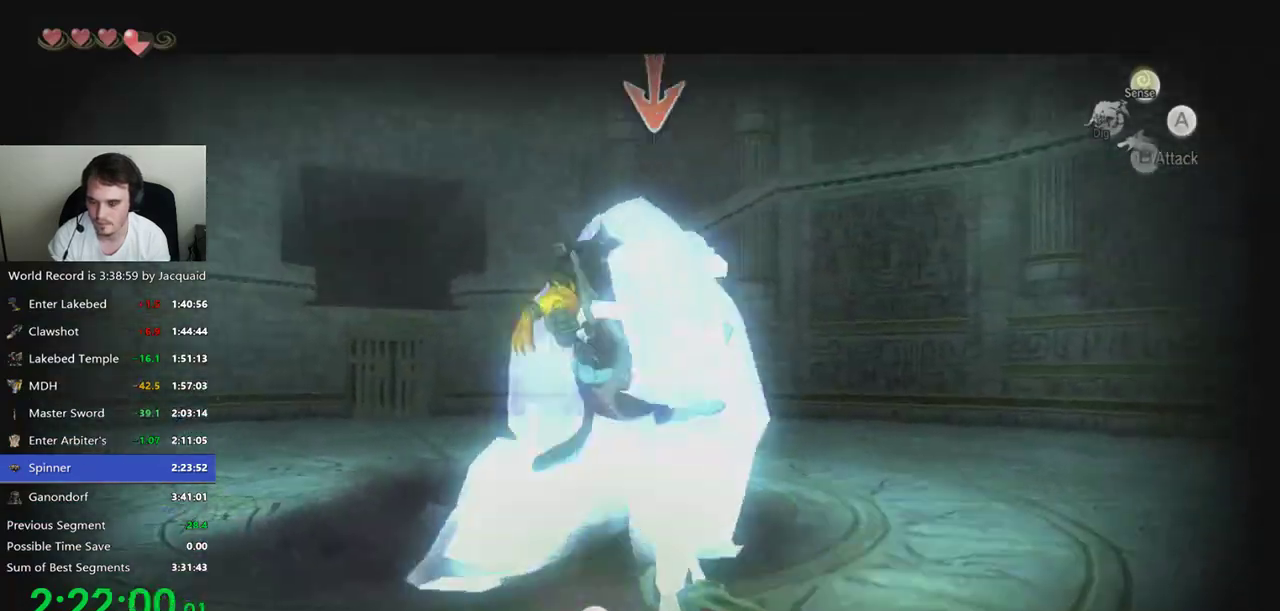
{"dt_ms": 500, "buttons": ["L2"], "left_stick": "center", "right_stick": "center", "events": [[133, "R2", "up"], [200, "R2", "down"], [267, "R2", "up"], [333, "B", "down"], [467, "B", "up"]]}
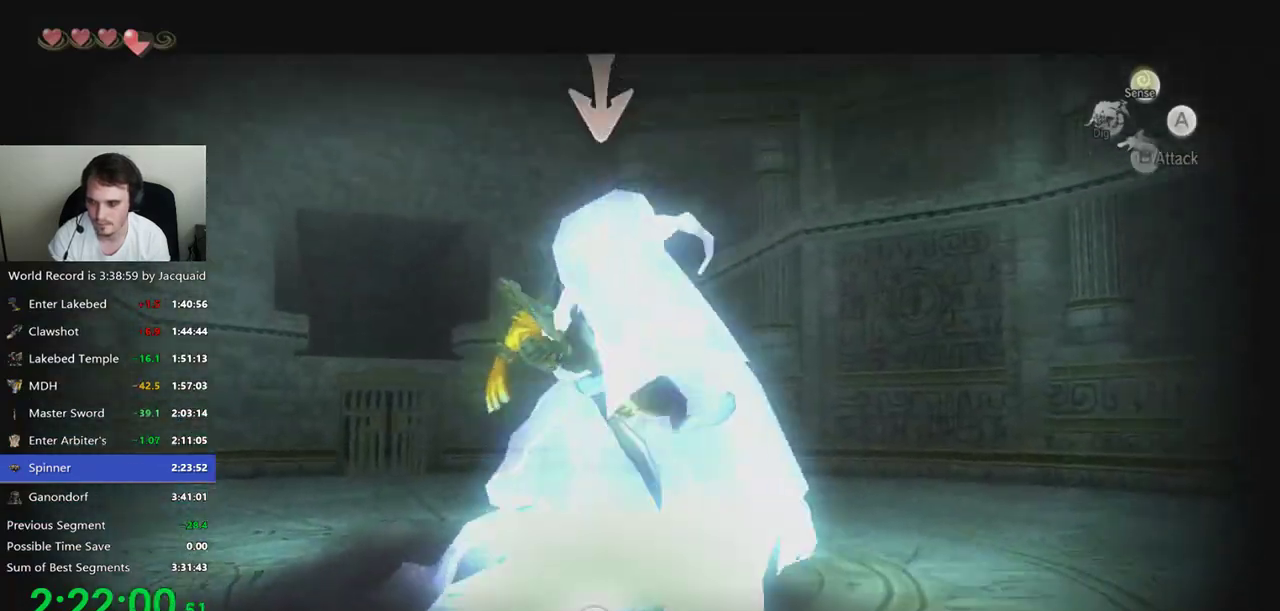
{"dt_ms": 500, "buttons": ["L2", "R2"], "left_stick": "center", "right_stick": "center", "events": [[200, "R2", "down"]]}
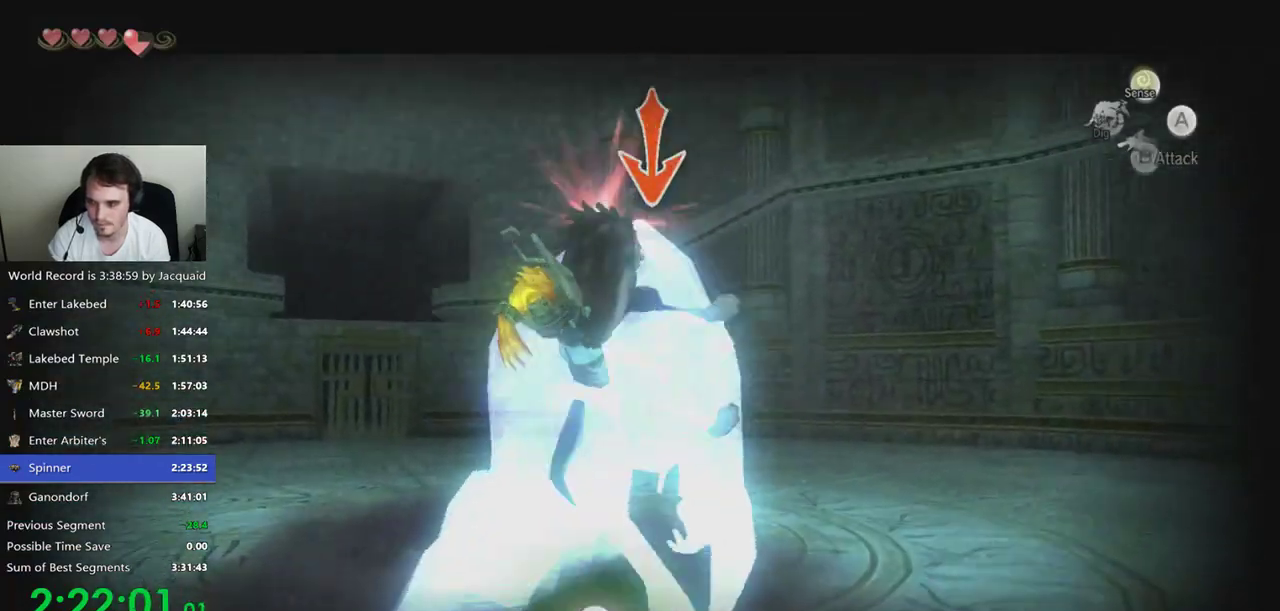
{"dt_ms": 500, "buttons": ["L2"], "left_stick": "center", "right_stick": "center", "events": [[33, "R2", "up"], [167, "B", "down"], [300, "B", "up"]]}
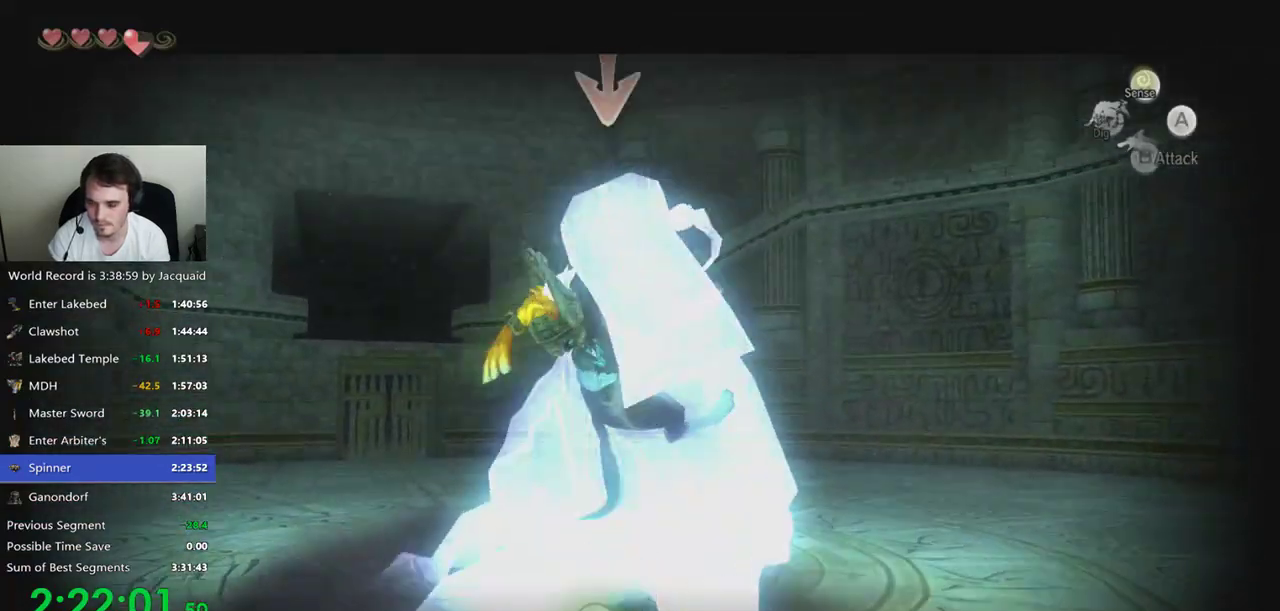
{"dt_ms": 500, "buttons": ["L2"], "left_stick": "center", "right_stick": "center", "events": [[33, "R2", "down"], [200, "R2", "up"], [267, "B", "down"], [400, "B", "up"]]}
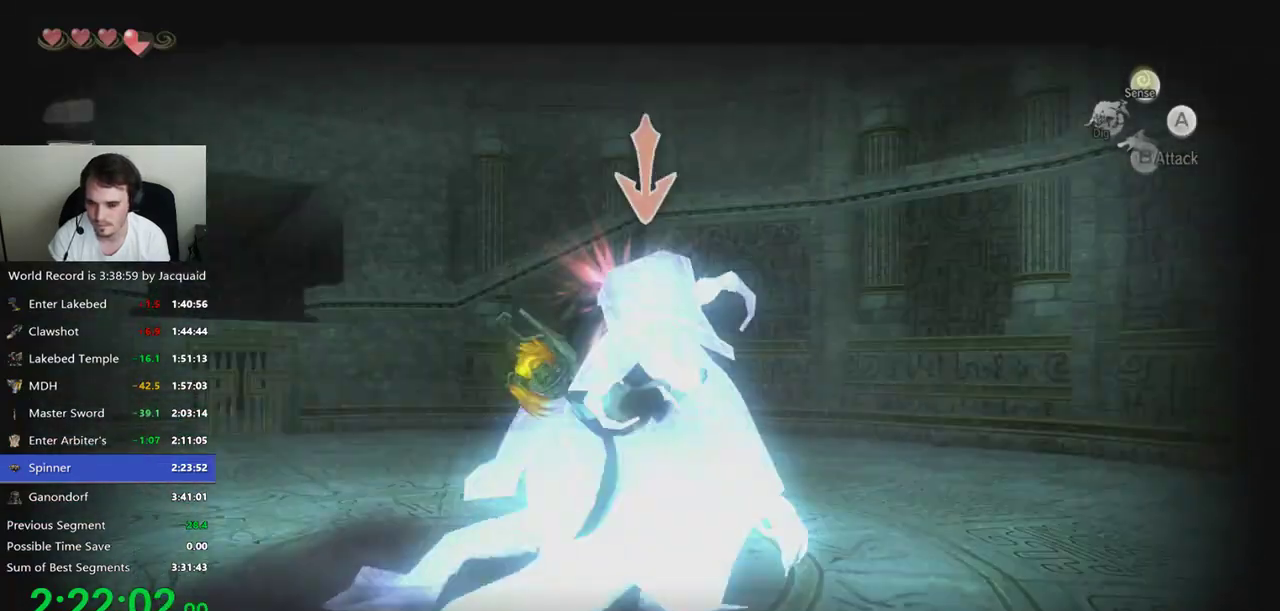
{"dt_ms": 500, "buttons": [], "left_stick": "center", "right_stick": "center", "events": [[67, "L2", "up"]]}
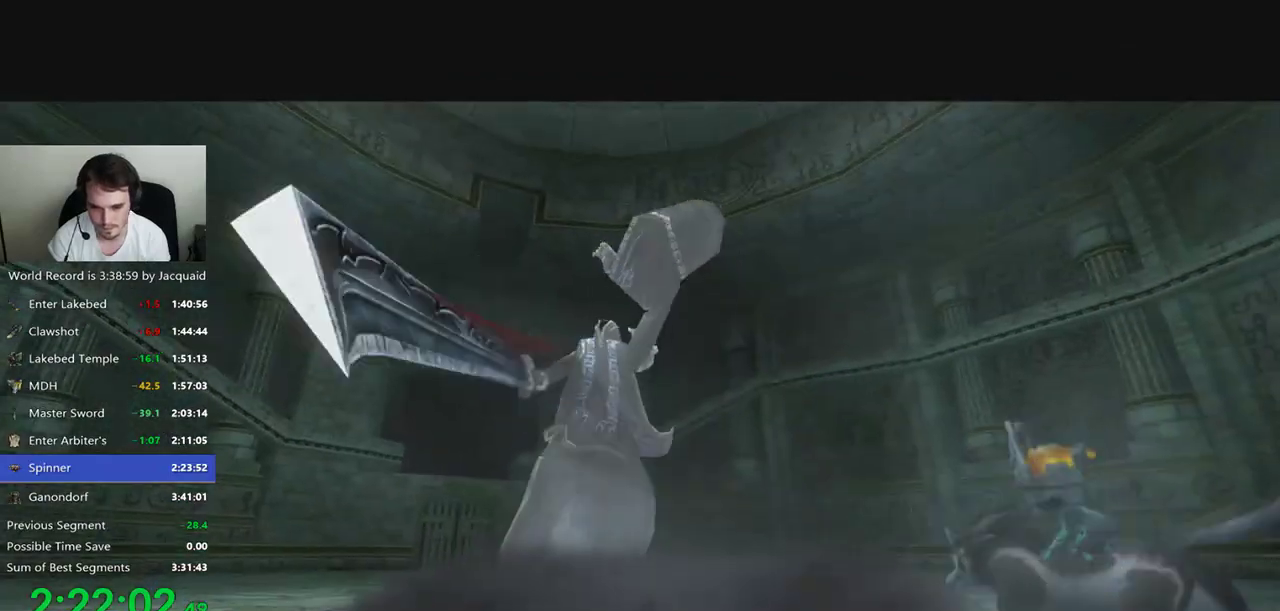
{"dt_ms": 500, "buttons": [], "left_stick": "center", "right_stick": "center", "events": []}
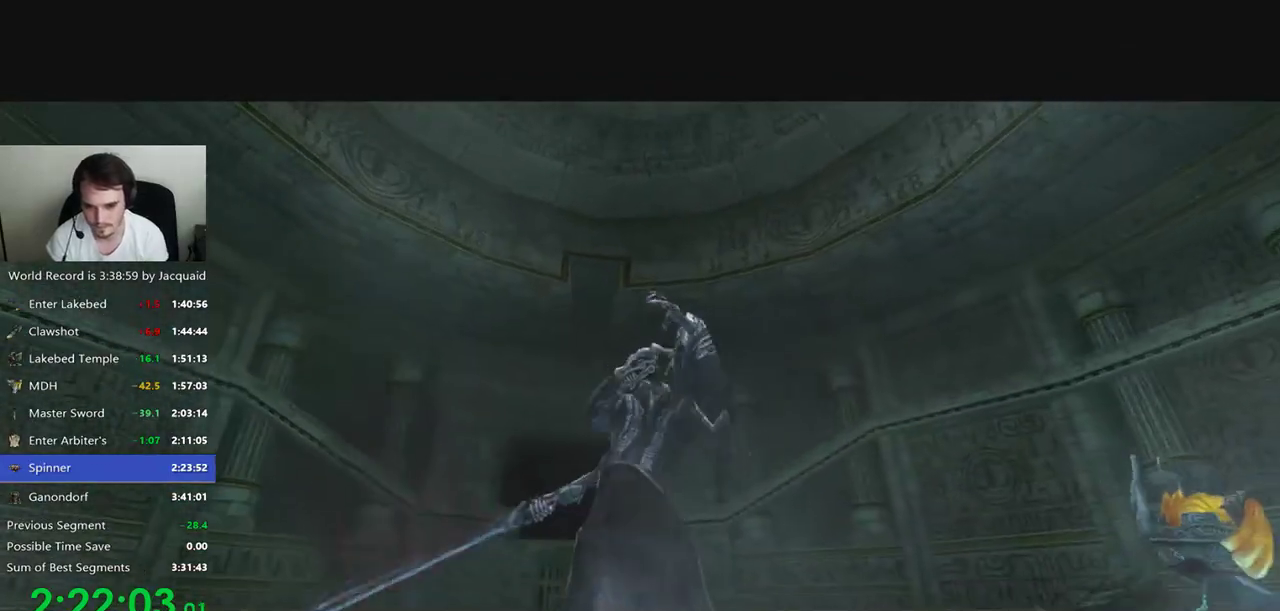
{"dt_ms": 500, "buttons": [], "left_stick": "right", "right_stick": "left", "events": [[200, "left_stick", "up-right"], [200, "right_stick", "left"], [333, "left_stick", "left"], [333, "right_stick", "right"], [467, "left_stick", "right"], [467, "right_stick", "left"]]}
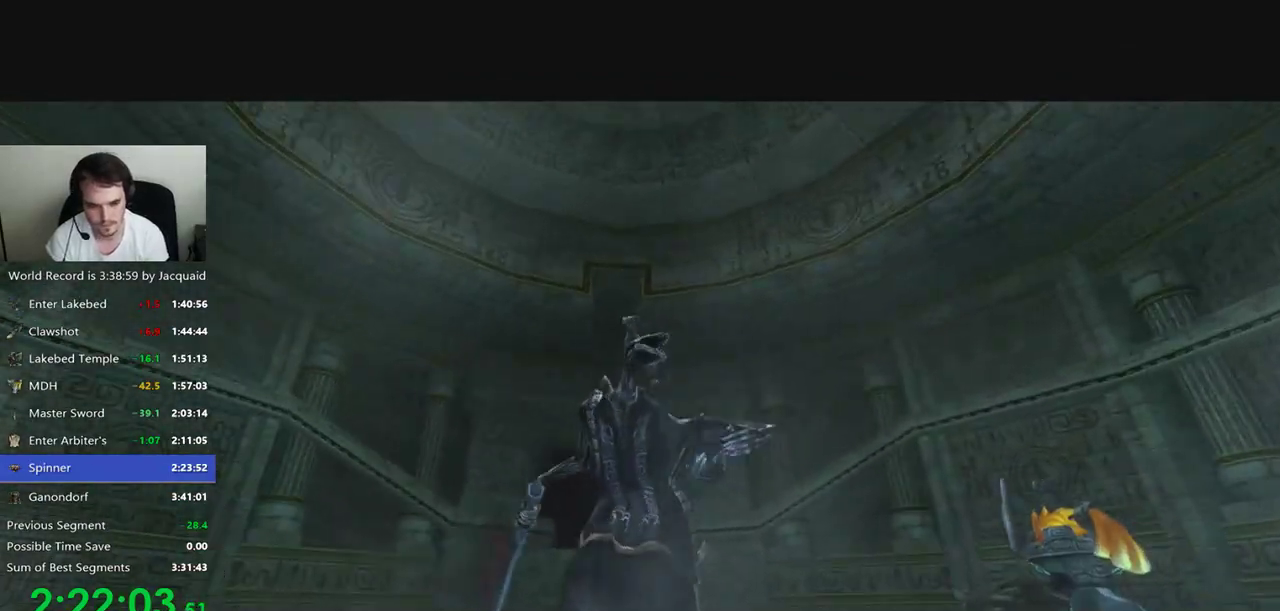
{"dt_ms": 500, "buttons": [], "left_stick": "left", "right_stick": "right", "events": [[33, "left_stick", "left"], [67, "right_stick", "right"], [100, "left_stick", "center"], [167, "right_stick", "center"], [267, "left_stick", "left"], [267, "right_stick", "right"], [333, "left_stick", "right"], [333, "right_stick", "left"], [433, "left_stick", "left"], [467, "right_stick", "right"]]}
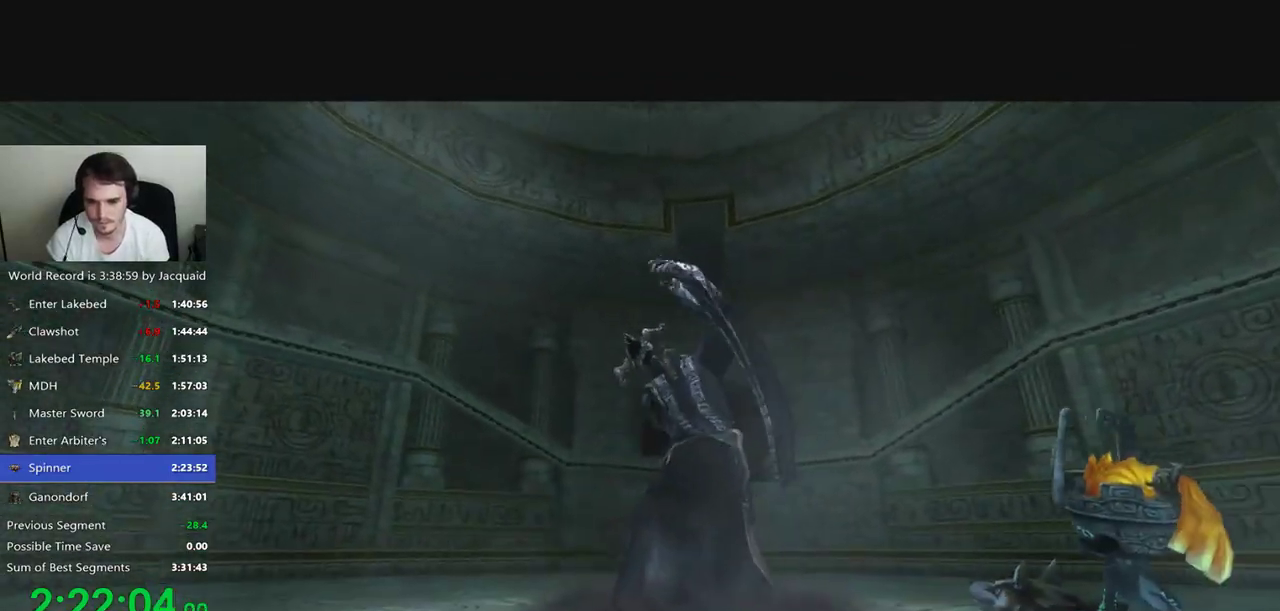
{"dt_ms": 500, "buttons": [], "left_stick": "right", "right_stick": "down-left", "events": [[100, "left_stick", "up-left"], [100, "right_stick", "center"], [167, "right_stick", "right"], [333, "left_stick", "left"], [433, "left_stick", "right"], [433, "right_stick", "down-left"]]}
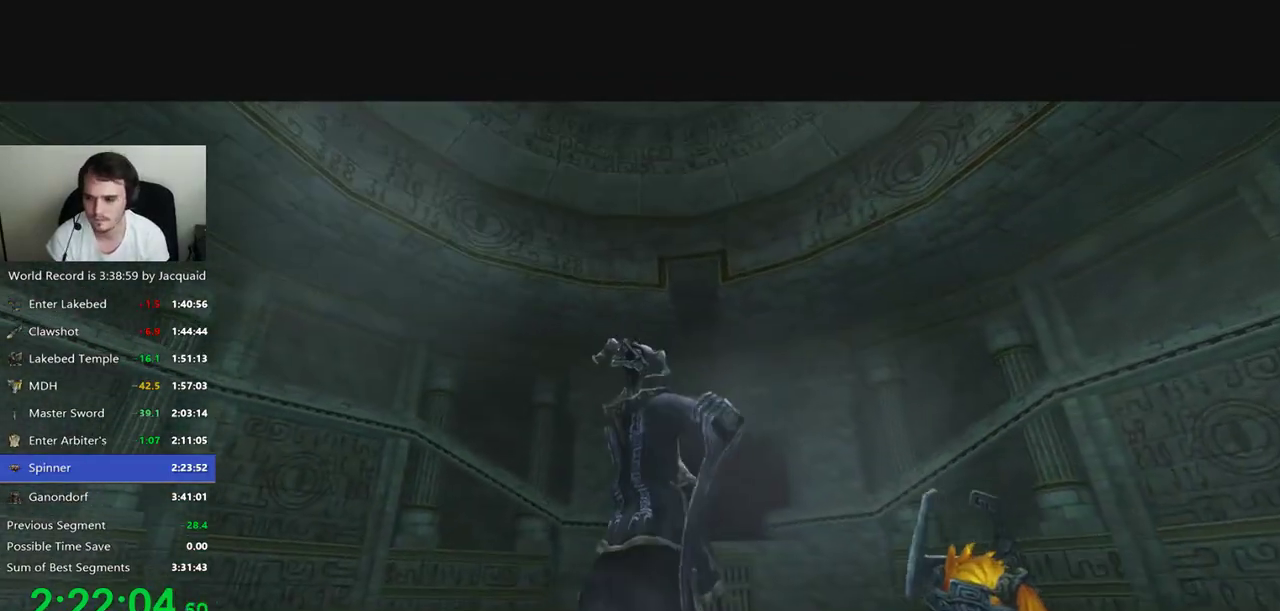
{"dt_ms": 500, "buttons": [], "left_stick": "center", "right_stick": "center", "events": [[33, "left_stick", "up-left"], [33, "right_stick", "right"], [167, "left_stick", "right"], [167, "right_stick", "left"], [267, "right_stick", "center"], [367, "left_stick", "center"]]}
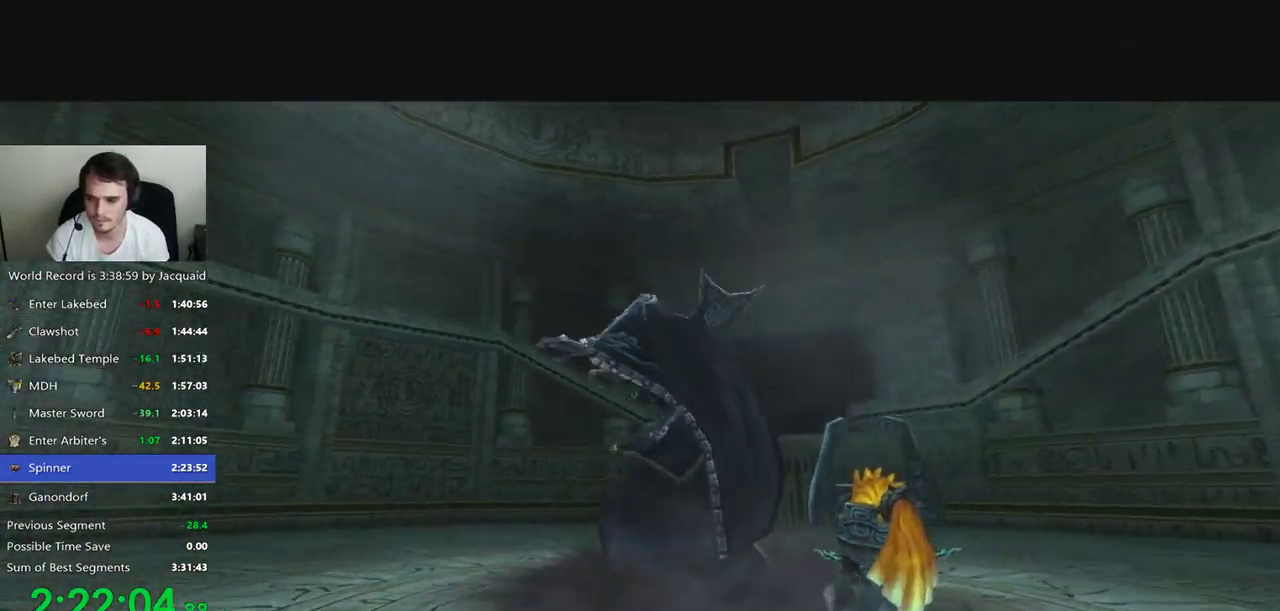
{"dt_ms": 1000, "buttons": [], "left_stick": "center", "right_stick": "center", "events": [[200, "B", "down"], [200, "R2", "down"], [300, "B", "up"], [300, "R2", "up"], [633, "B", "down"], [633, "R2", "down"], [767, "B", "up"], [767, "R2", "up"]]}
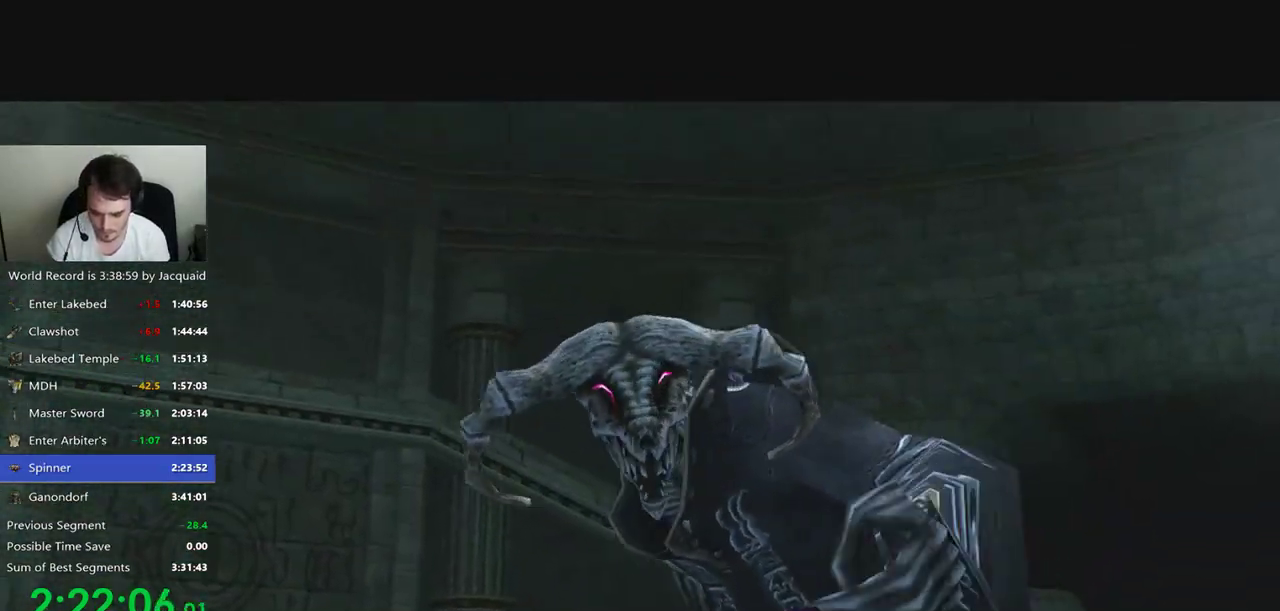
{"dt_ms": 500, "buttons": [], "left_stick": "center", "right_stick": "center", "events": [[100, "Y", "down"], [133, "Y", "up"]]}
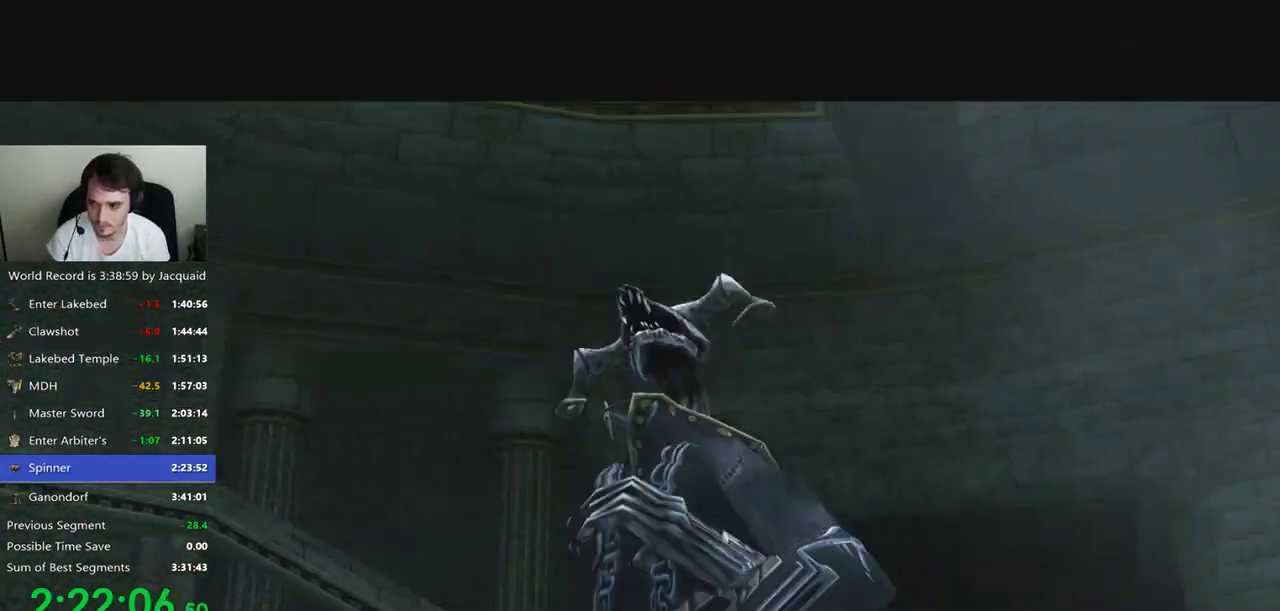
{"dt_ms": 500, "buttons": [], "left_stick": "center", "right_stick": "center", "events": []}
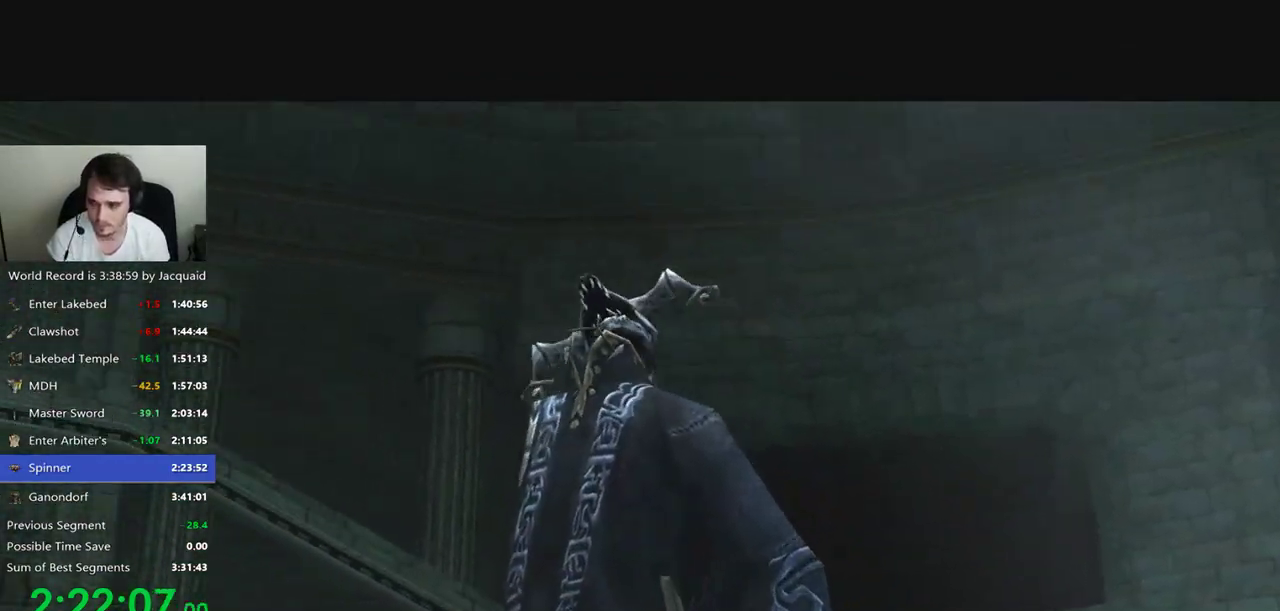
{"dt_ms": 500, "buttons": [], "left_stick": "center", "right_stick": "center", "events": []}